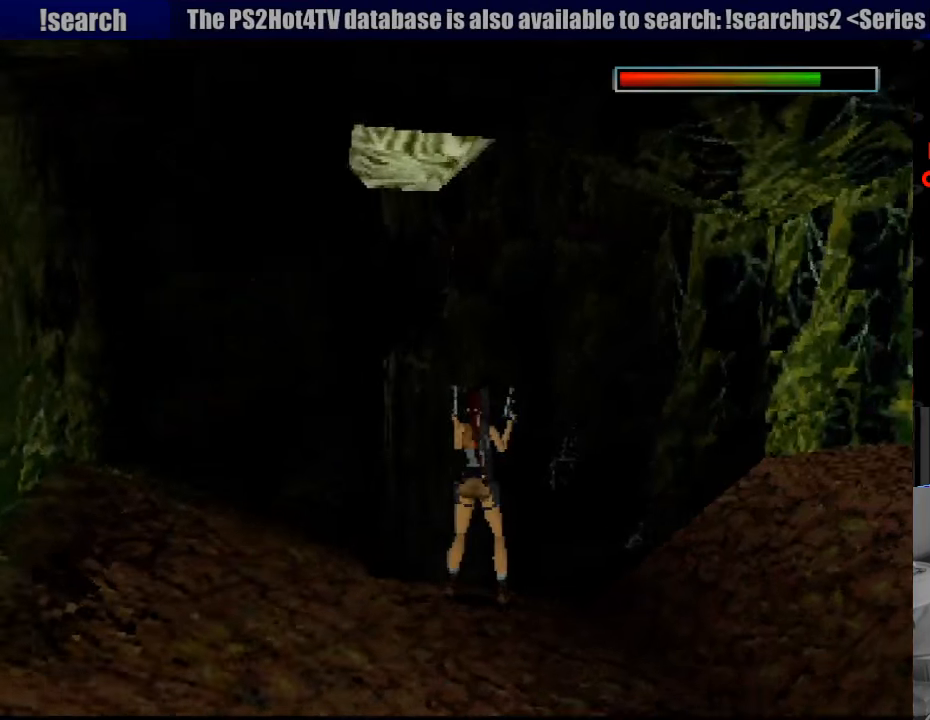
Gameplay with a controller (PlayStation layout); each line is a JSON object with the inputs held at the frame after it. "events" lists button and stick changes between this image and that frame as [ms after this image, input, new state], when the widget could be followed in between. Not read: L3 R3.
{"buttons": ["DPAD_LEFT"], "events": [[117, "DPAD_UP", "down"], [333, "DPAD_UP", "up"], [350, "DPAD_UP", "down"], [400, "DPAD_LEFT", "down"], [483, "DPAD_UP", "up"]]}
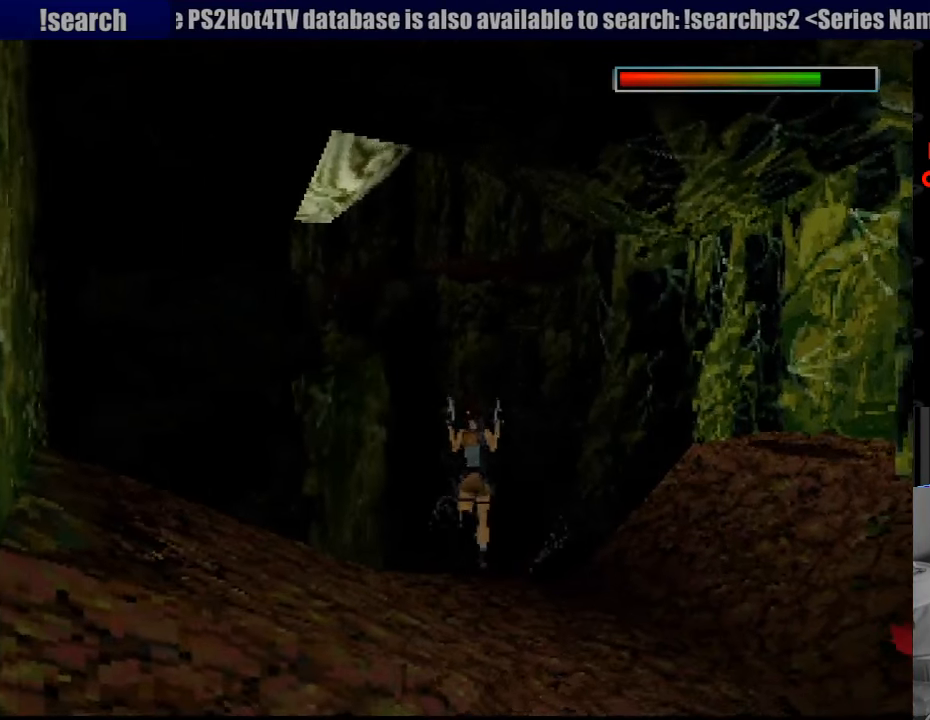
{"buttons": [], "events": [[233, "DPAD_LEFT", "up"]]}
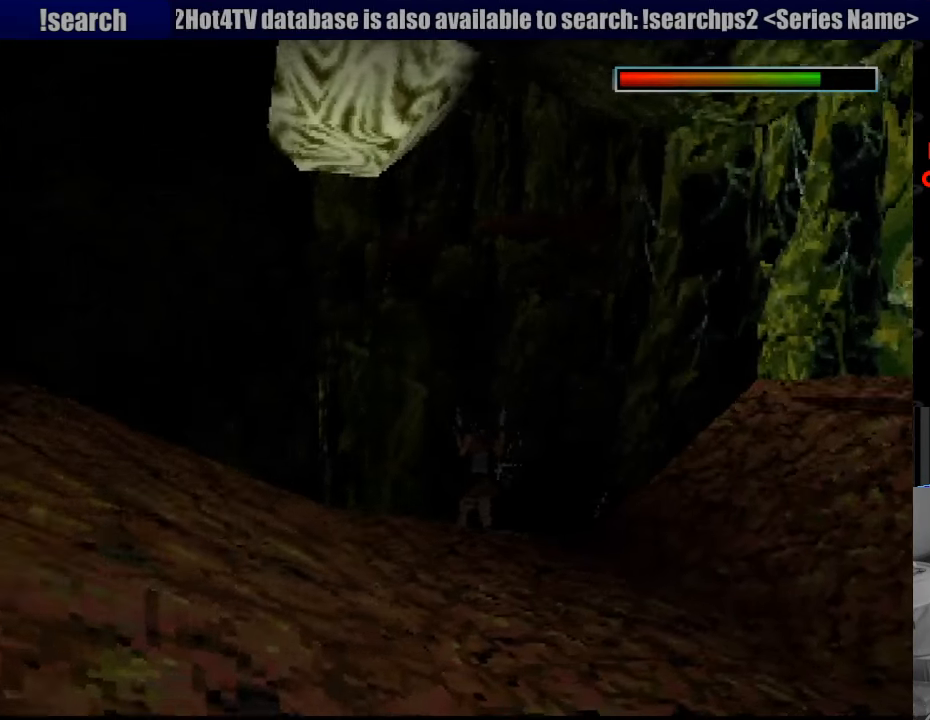
{"buttons": ["DPAD_DOWN", "DPAD_LEFT"], "events": [[133, "DPAD_DOWN", "down"], [433, "DPAD_LEFT", "down"]]}
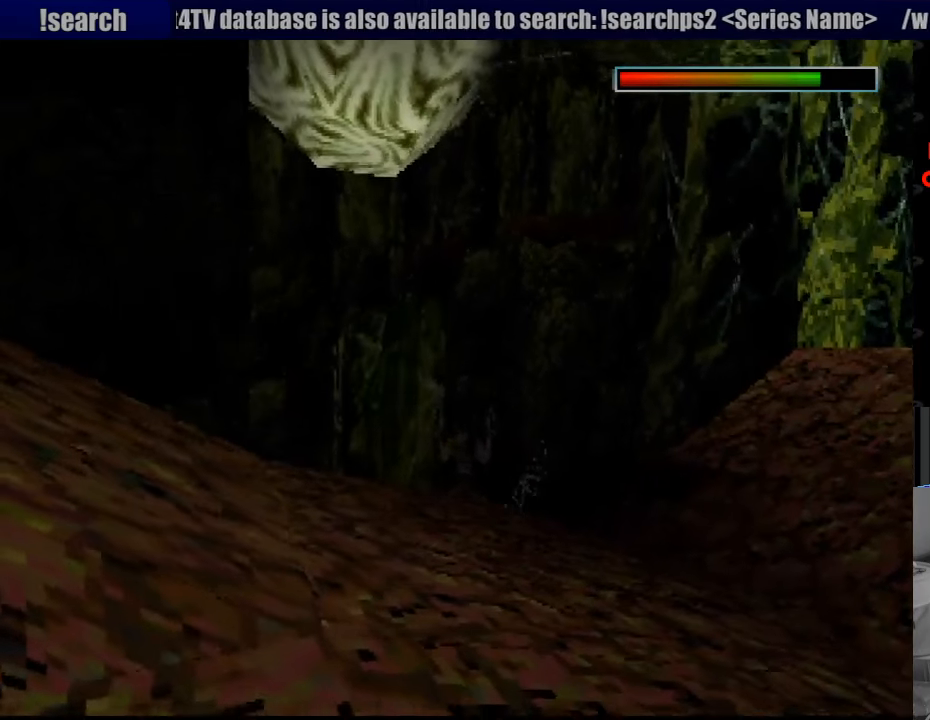
{"buttons": ["DPAD_DOWN"], "events": [[83, "DPAD_LEFT", "up"]]}
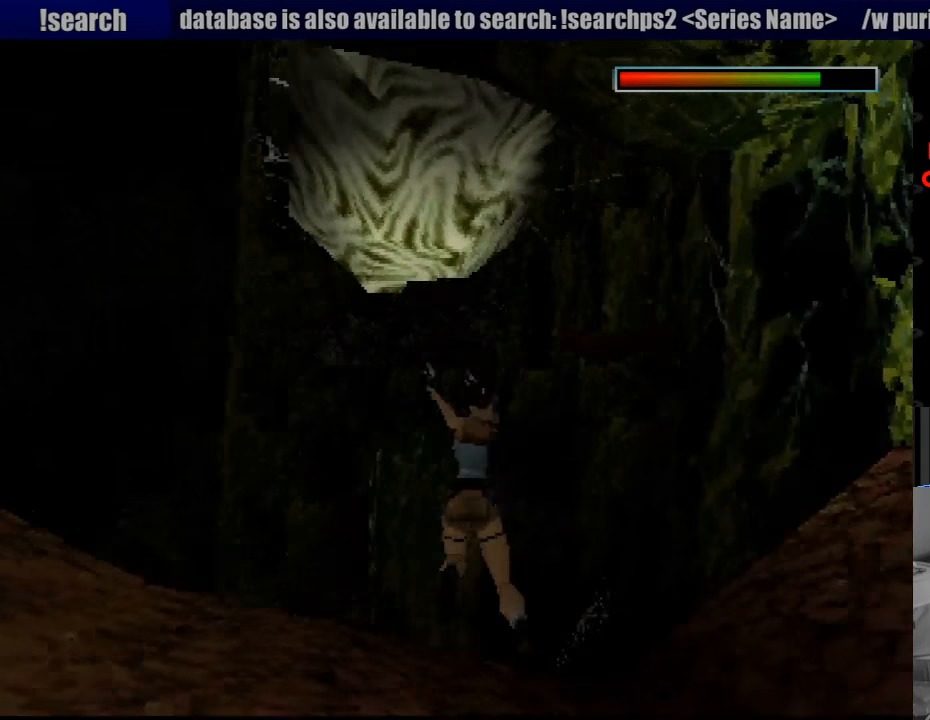
{"buttons": ["CROSS", "SQUARE", "DPAD_DOWN"], "events": [[83, "SQUARE", "down"], [350, "CROSS", "down"]]}
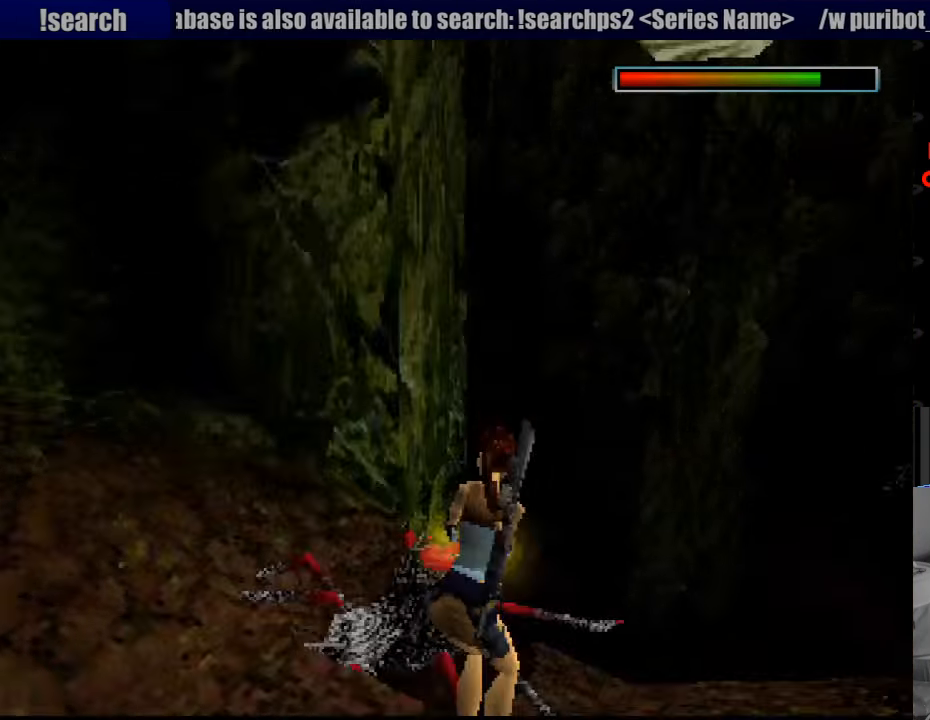
{"buttons": ["CROSS", "SQUARE", "DPAD_DOWN"], "events": []}
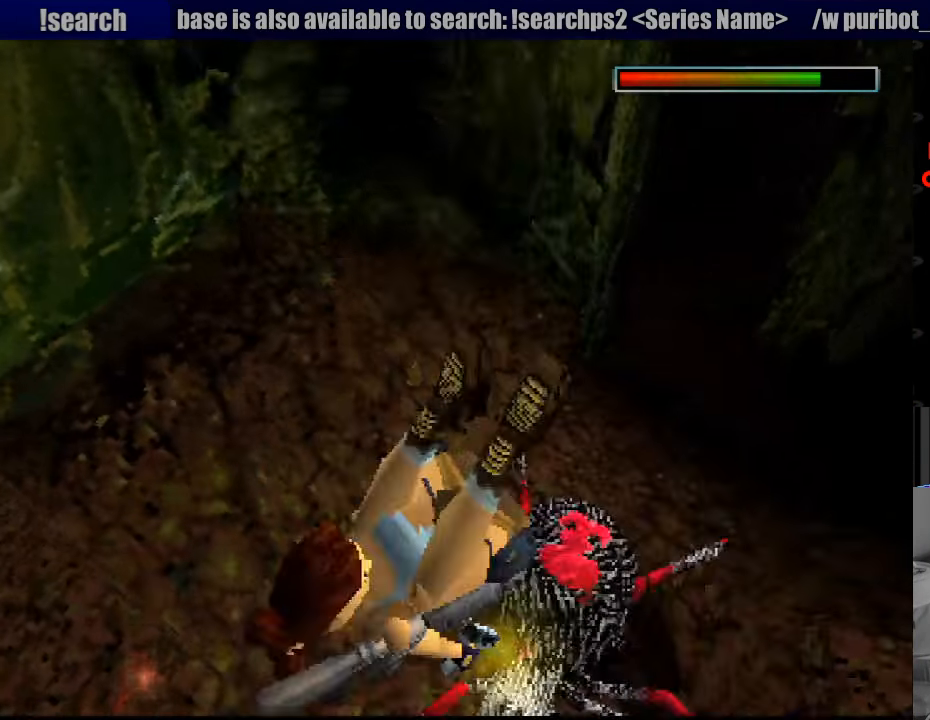
{"buttons": ["CROSS", "SQUARE", "DPAD_DOWN"], "events": []}
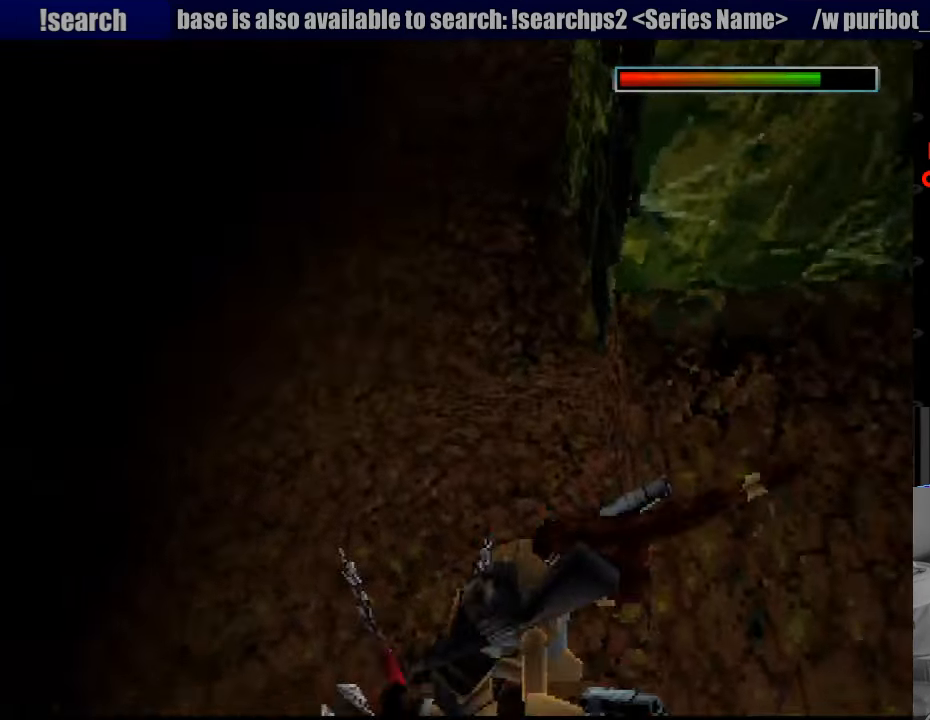
{"buttons": [], "events": [[100, "CROSS", "up"], [133, "SQUARE", "up"], [233, "SELECT", "down"], [383, "DPAD_DOWN", "up"], [483, "SELECT", "up"]]}
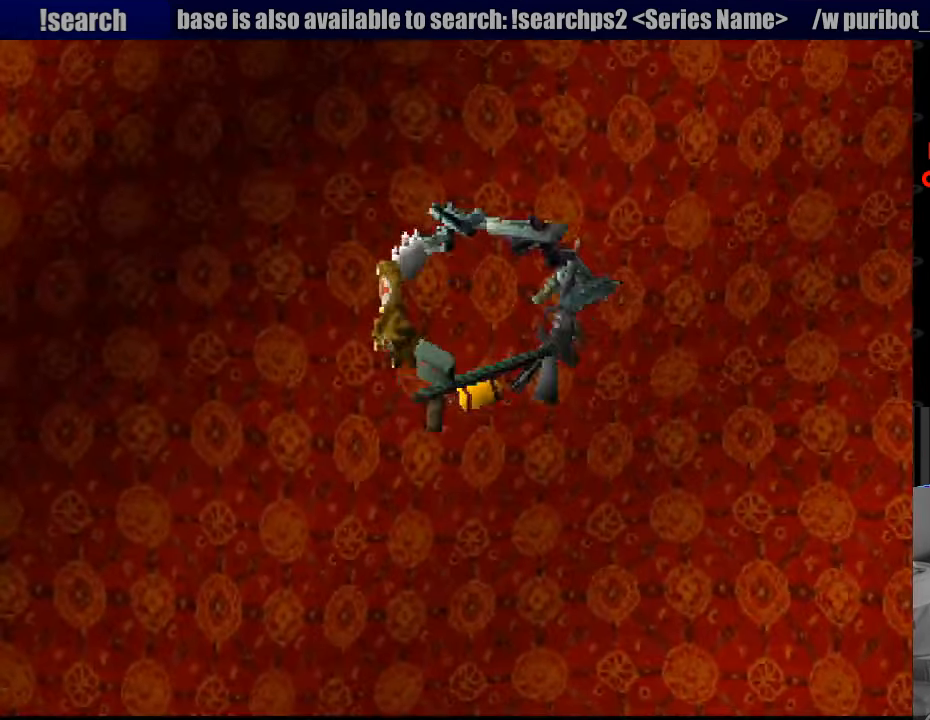
{"buttons": [], "events": []}
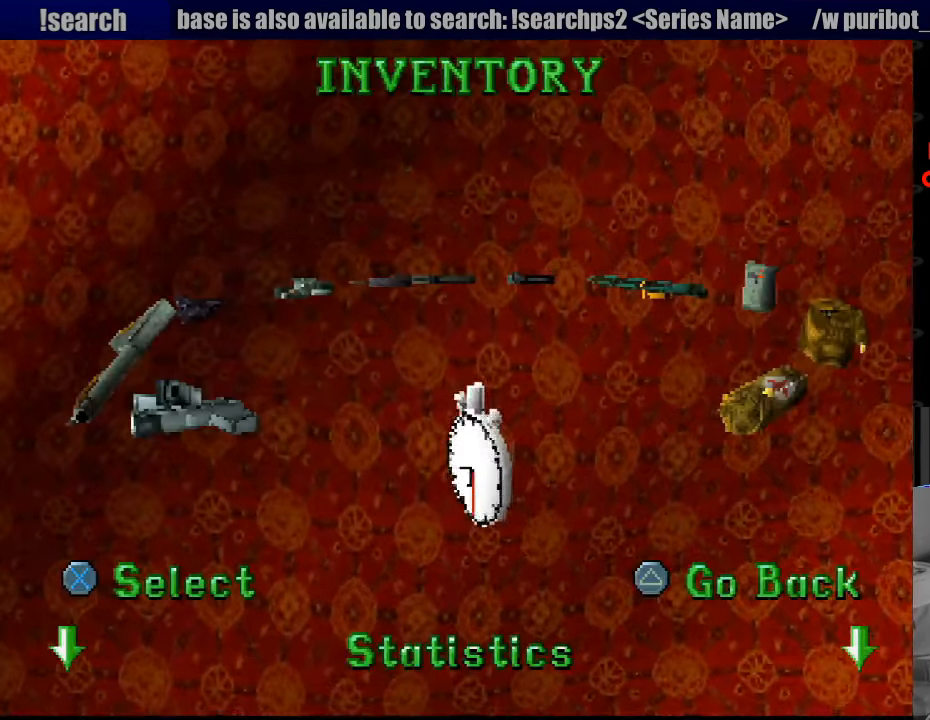
{"buttons": ["DPAD_LEFT"], "events": [[383, "DPAD_LEFT", "down"]]}
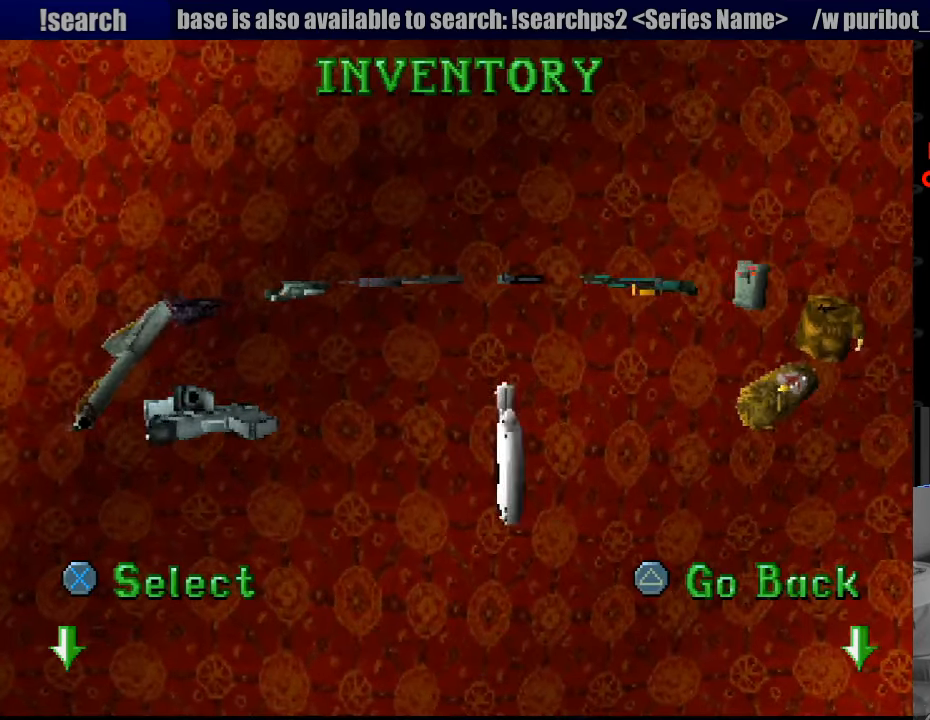
{"buttons": ["DPAD_LEFT"], "events": []}
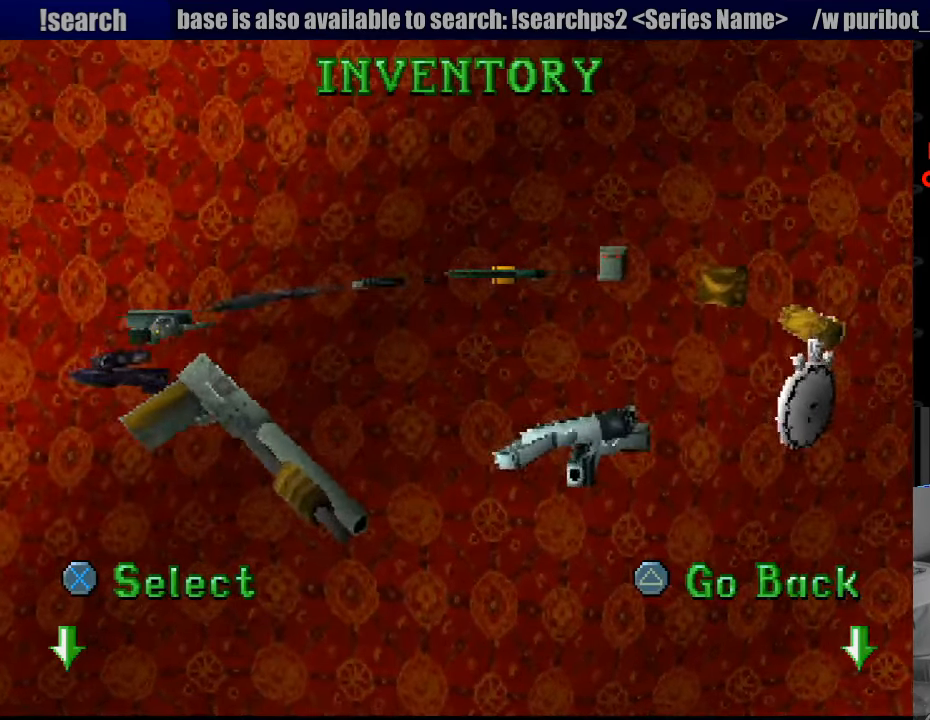
{"buttons": [], "events": [[117, "DPAD_LEFT", "up"]]}
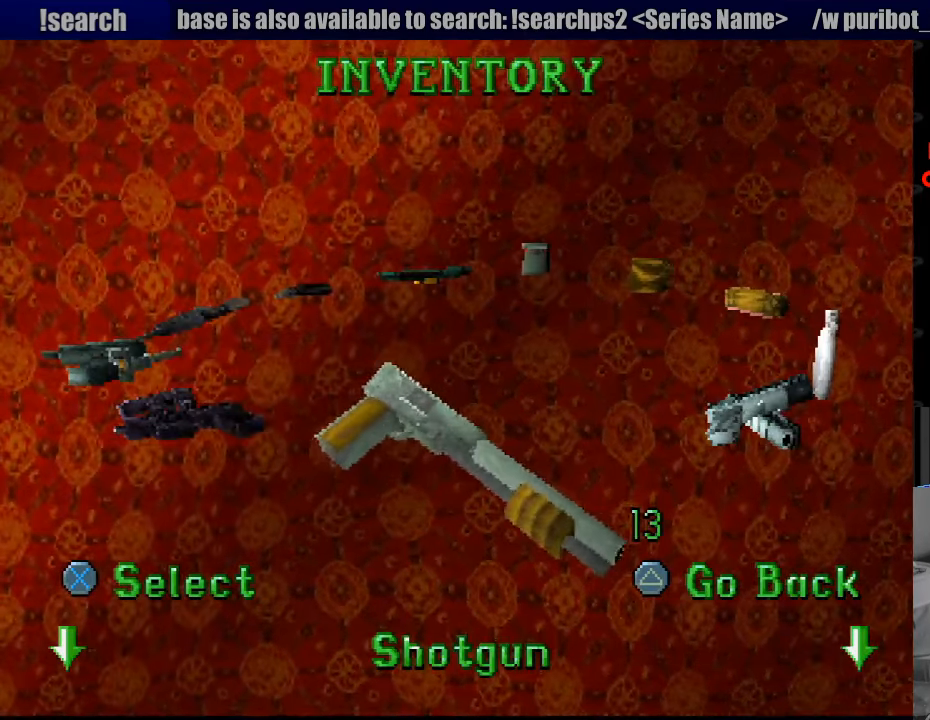
{"buttons": [], "events": [[100, "CROSS", "down"], [300, "CROSS", "up"]]}
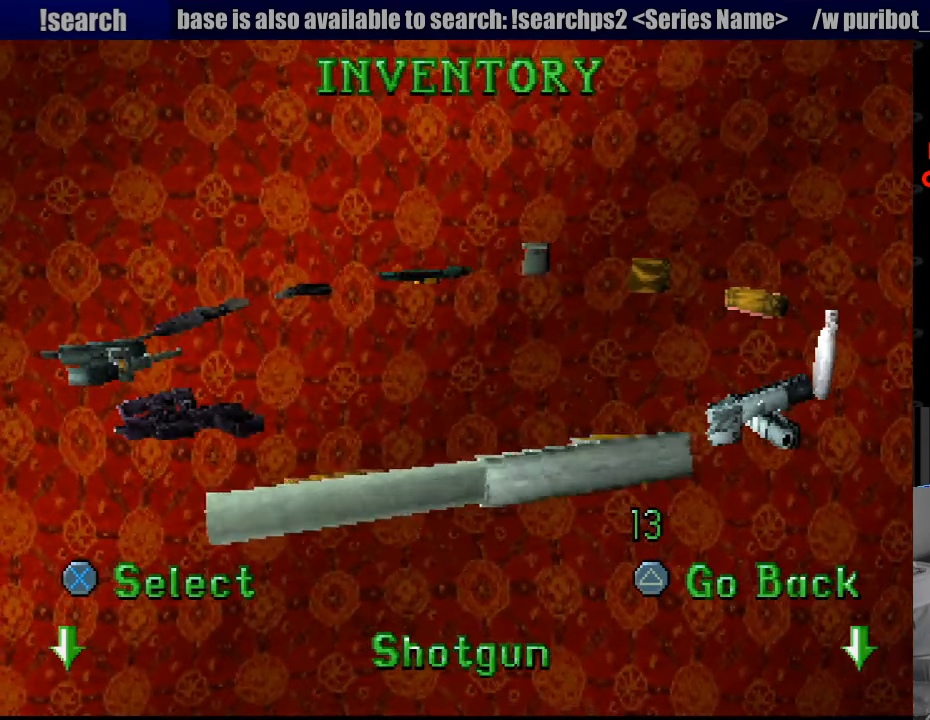
{"buttons": ["SQUARE", "DPAD_DOWN"], "events": [[50, "DPAD_DOWN", "down"], [67, "SQUARE", "down"]]}
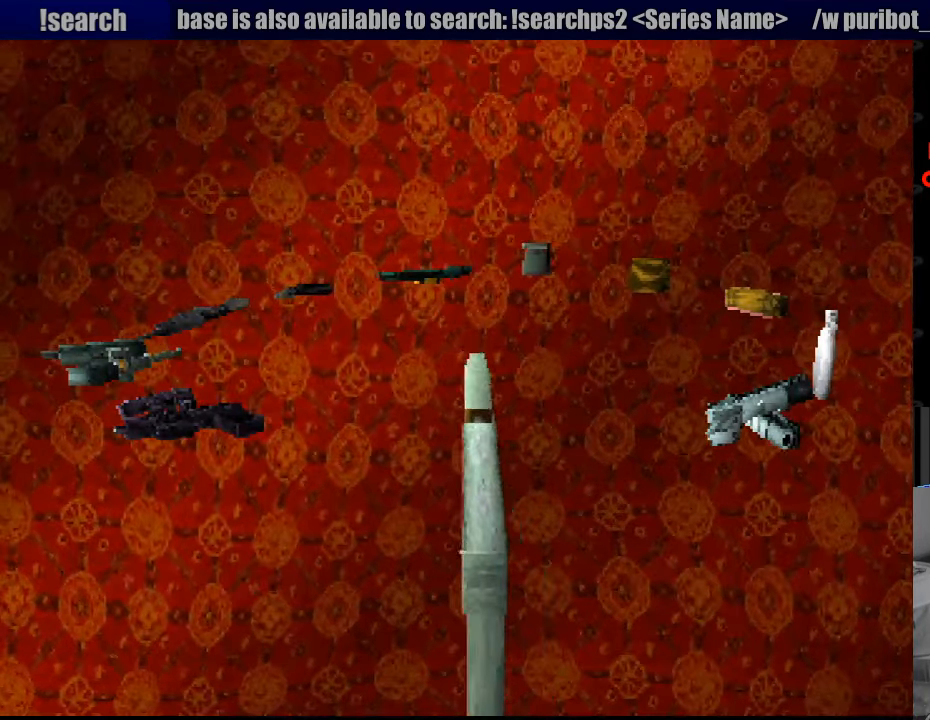
{"buttons": ["SQUARE", "DPAD_DOWN"], "events": []}
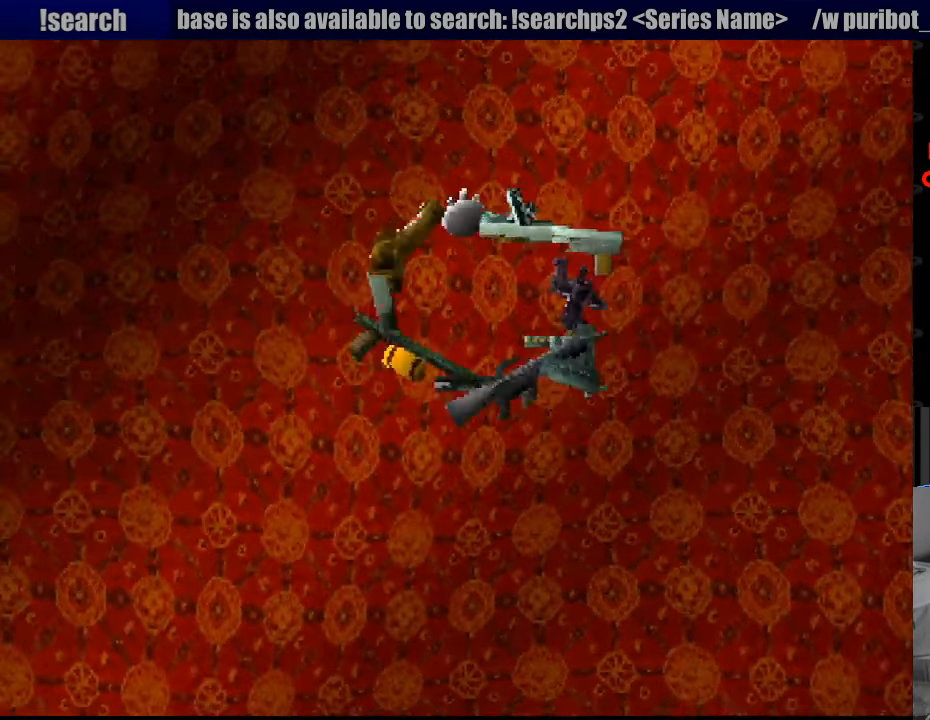
{"buttons": ["SQUARE", "DPAD_DOWN"], "events": []}
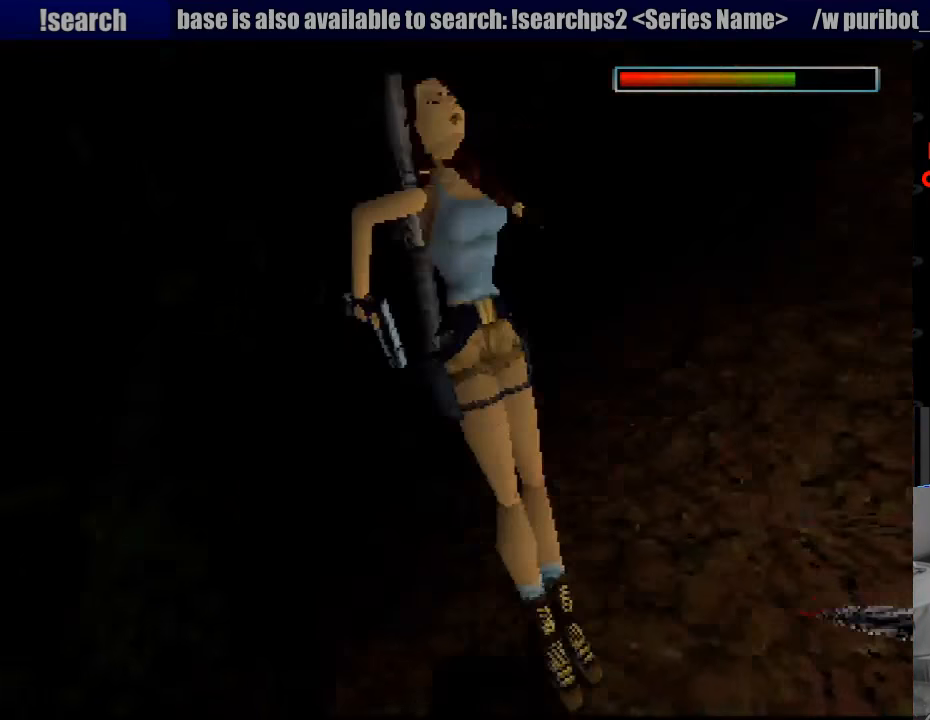
{"buttons": ["SQUARE", "DPAD_DOWN"], "events": [[250, "DPAD_RIGHT", "down"], [367, "DPAD_UP", "down"], [383, "DPAD_UP", "up"], [500, "DPAD_RIGHT", "up"]]}
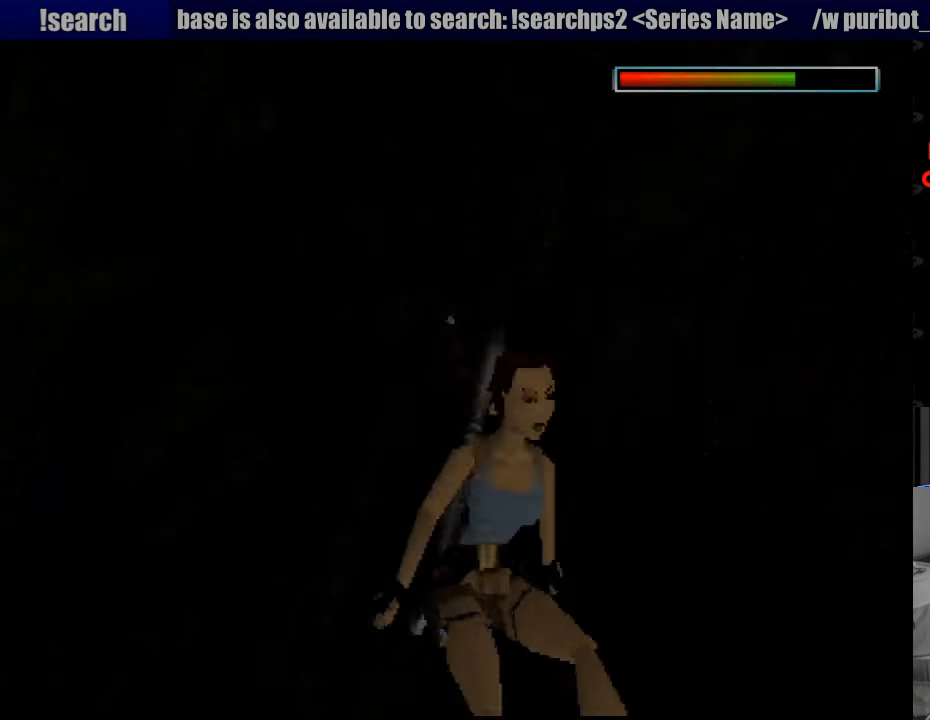
{"buttons": ["CROSS", "SQUARE", "DPAD_DOWN"], "events": [[150, "CROSS", "down"]]}
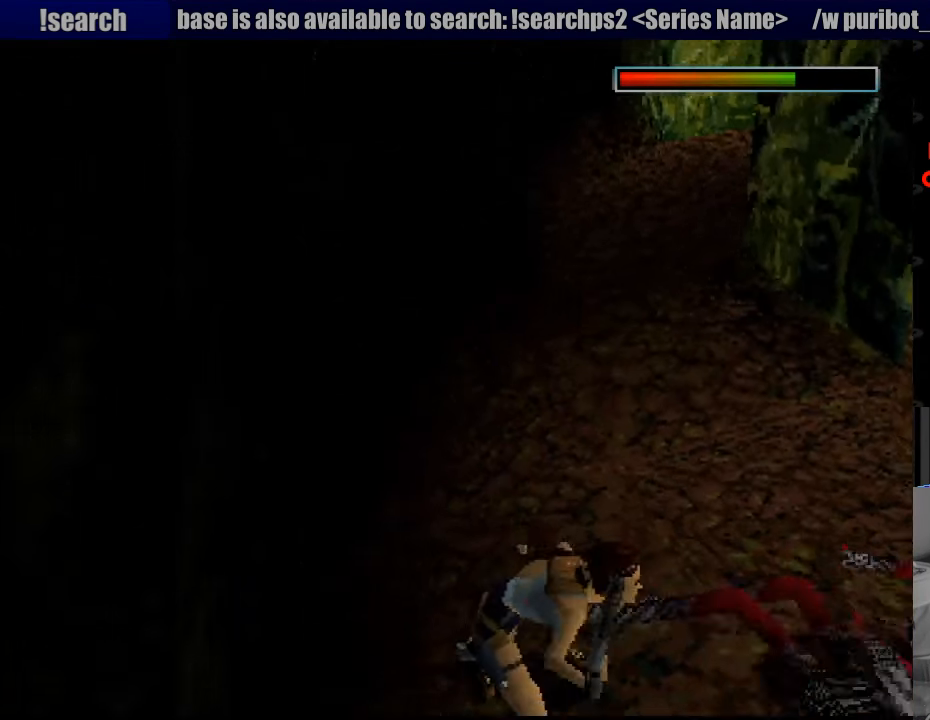
{"buttons": ["CROSS", "SQUARE", "DPAD_DOWN"], "events": []}
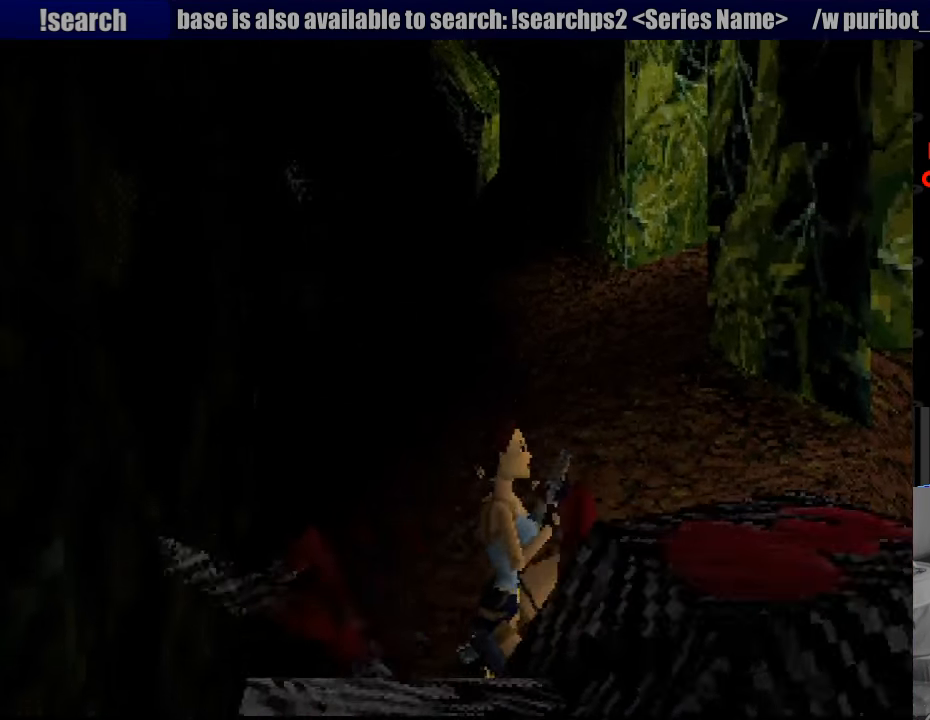
{"buttons": ["CROSS", "SQUARE", "DPAD_DOWN"], "events": []}
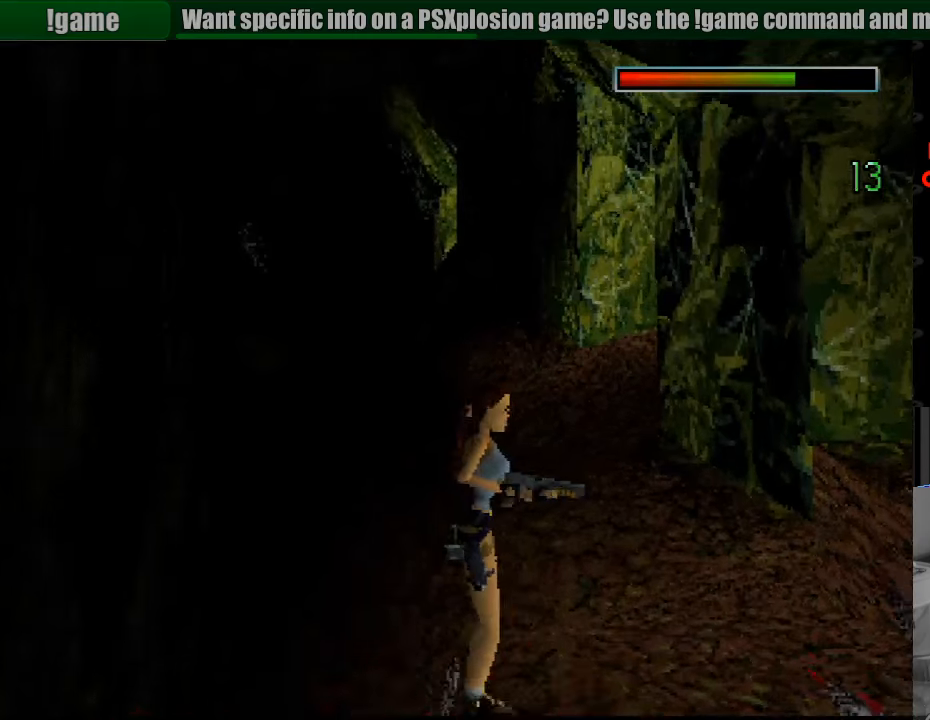
{"buttons": ["DPAD_DOWN", "DPAD_RIGHT"], "events": [[66, "DPAD_RIGHT", "down"], [266, "CROSS", "up"], [433, "SQUARE", "up"]]}
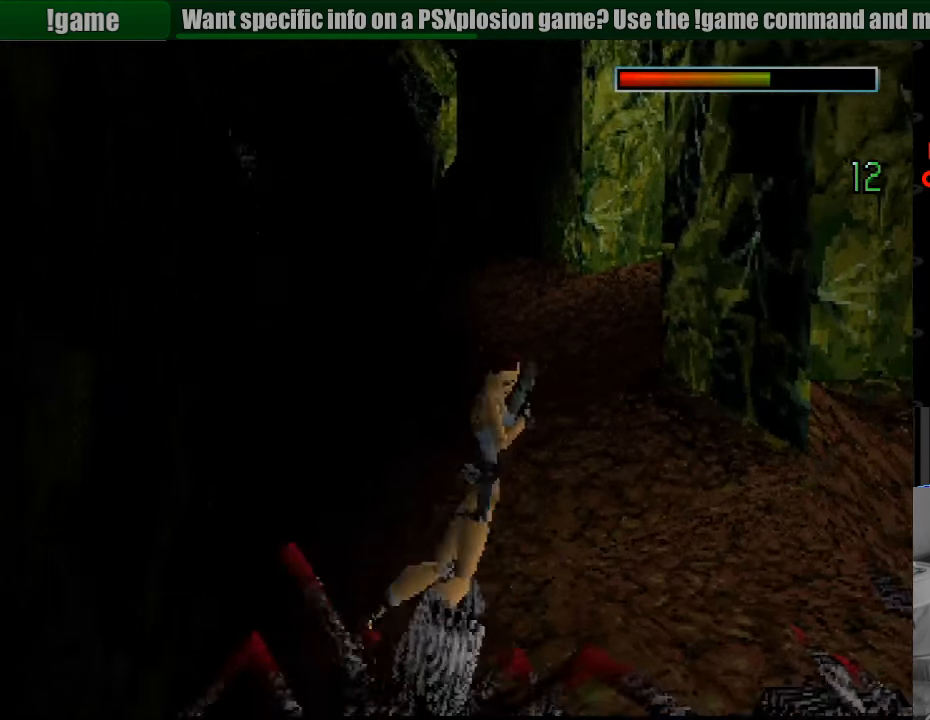
{"buttons": ["CROSS", "SQUARE", "DPAD_DOWN", "DPAD_RIGHT"], "events": [[283, "CROSS", "down"], [300, "SQUARE", "down"]]}
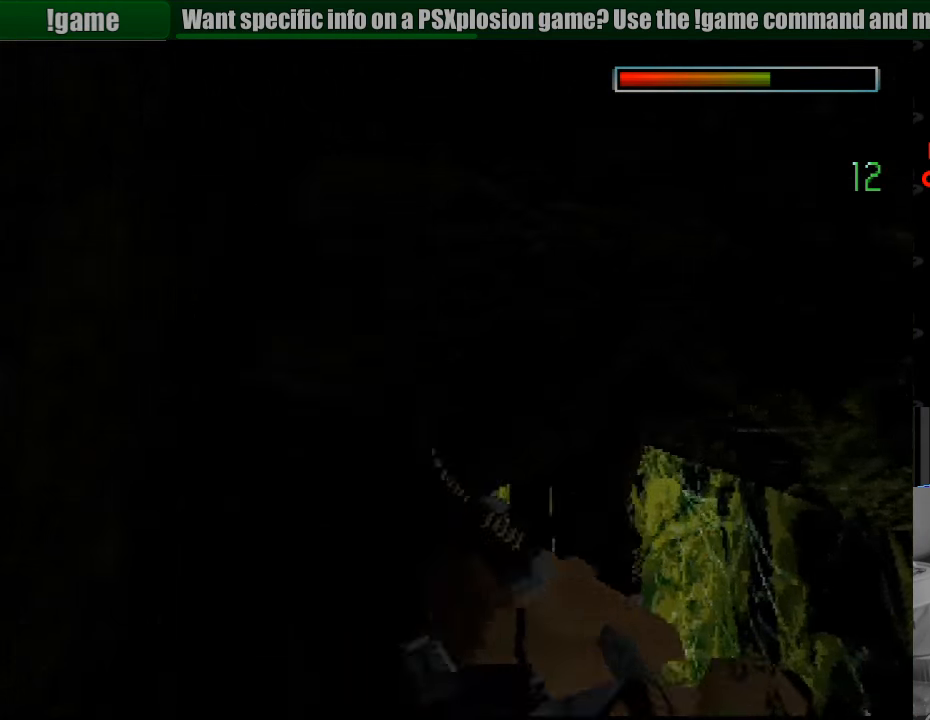
{"buttons": ["CROSS", "SQUARE", "DPAD_DOWN", "DPAD_LEFT"], "events": [[216, "DPAD_RIGHT", "up"], [316, "DPAD_LEFT", "down"]]}
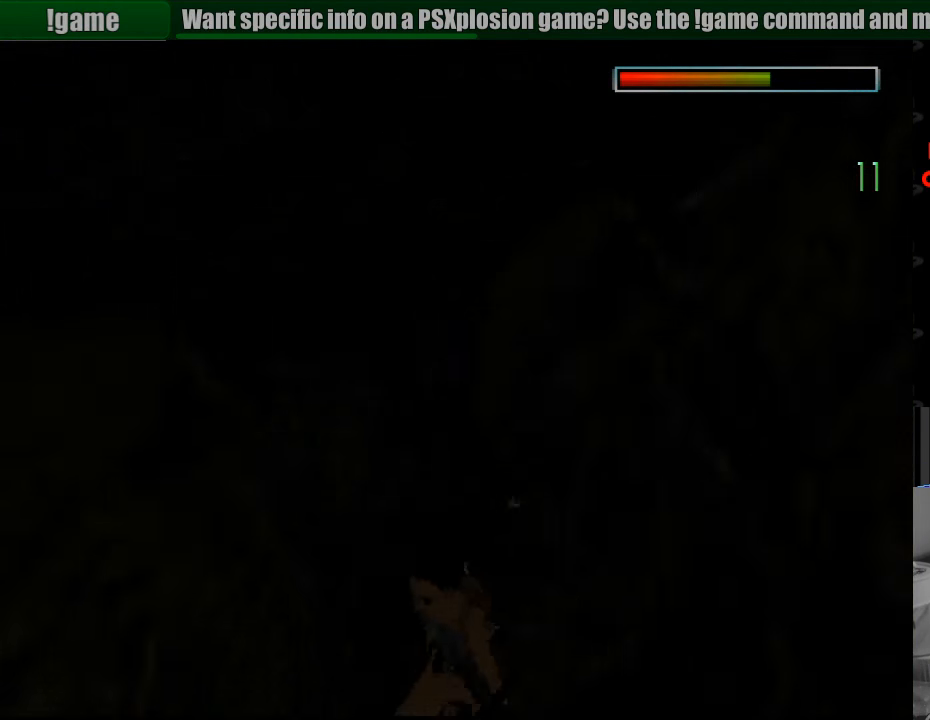
{"buttons": ["CROSS", "SQUARE", "DPAD_DOWN", "DPAD_LEFT"], "events": [[250, "CROSS", "up"], [383, "CROSS", "down"]]}
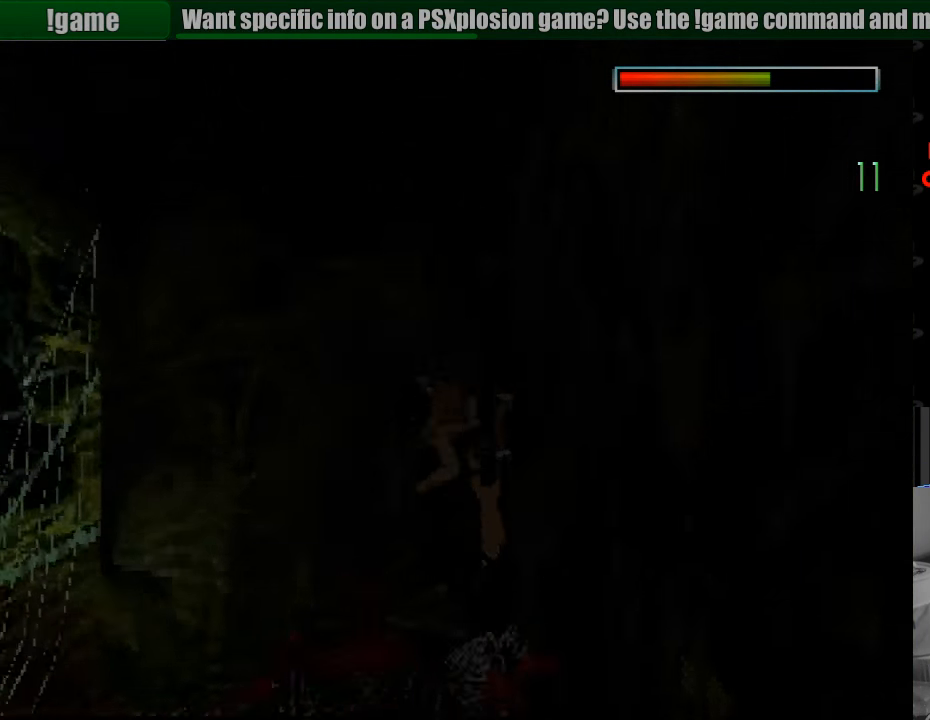
{"buttons": ["CROSS", "SQUARE", "DPAD_DOWN"], "events": [[383, "DPAD_LEFT", "up"]]}
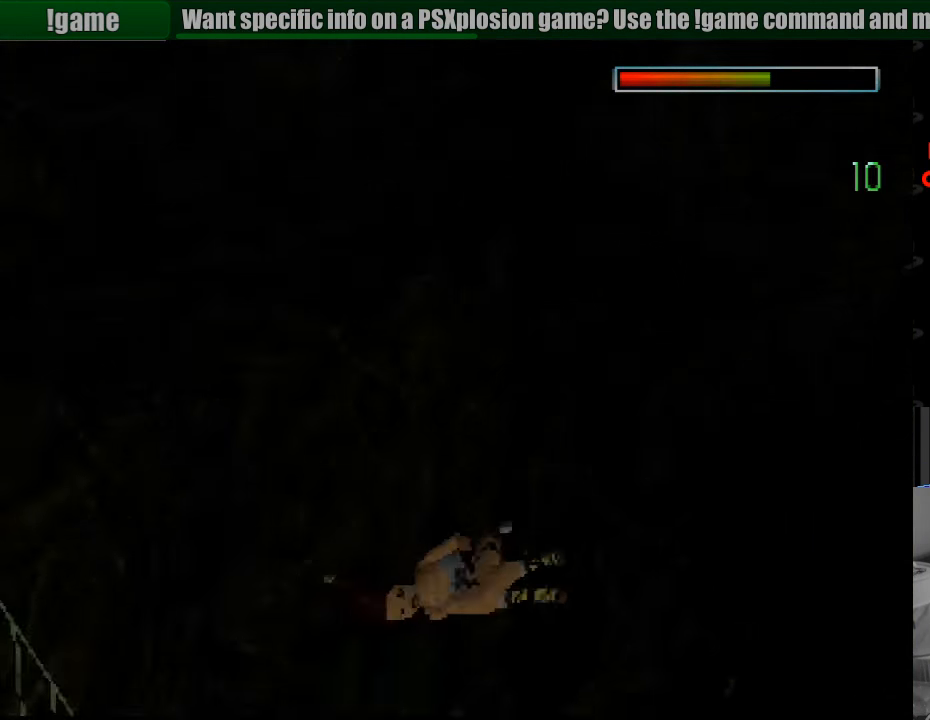
{"buttons": ["CROSS", "SQUARE", "DPAD_DOWN", "DPAD_LEFT"], "events": [[66, "SQUARE", "up"], [83, "SQUARE", "down"], [116, "DPAD_LEFT", "down"], [183, "CIRCLE", "down"], [200, "CIRCLE", "up"], [250, "DPAD_DOWN", "up"], [383, "DPAD_DOWN", "down"]]}
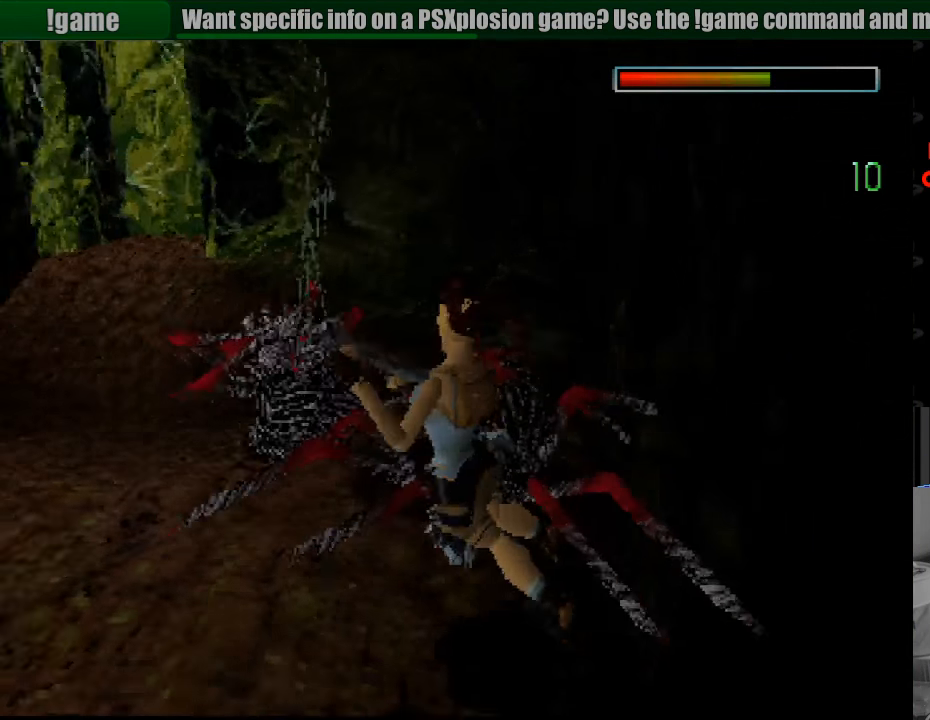
{"buttons": ["CROSS", "SQUARE", "DPAD_DOWN", "DPAD_LEFT"], "events": []}
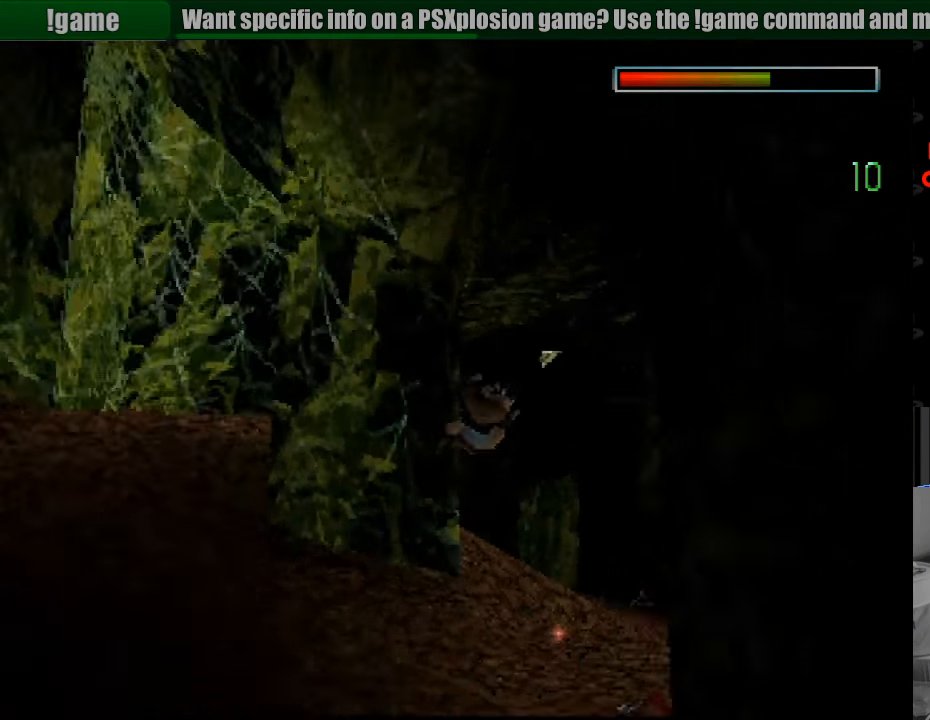
{"buttons": ["DPAD_DOWN", "DPAD_LEFT"], "events": [[300, "CROSS", "up"], [333, "SQUARE", "up"]]}